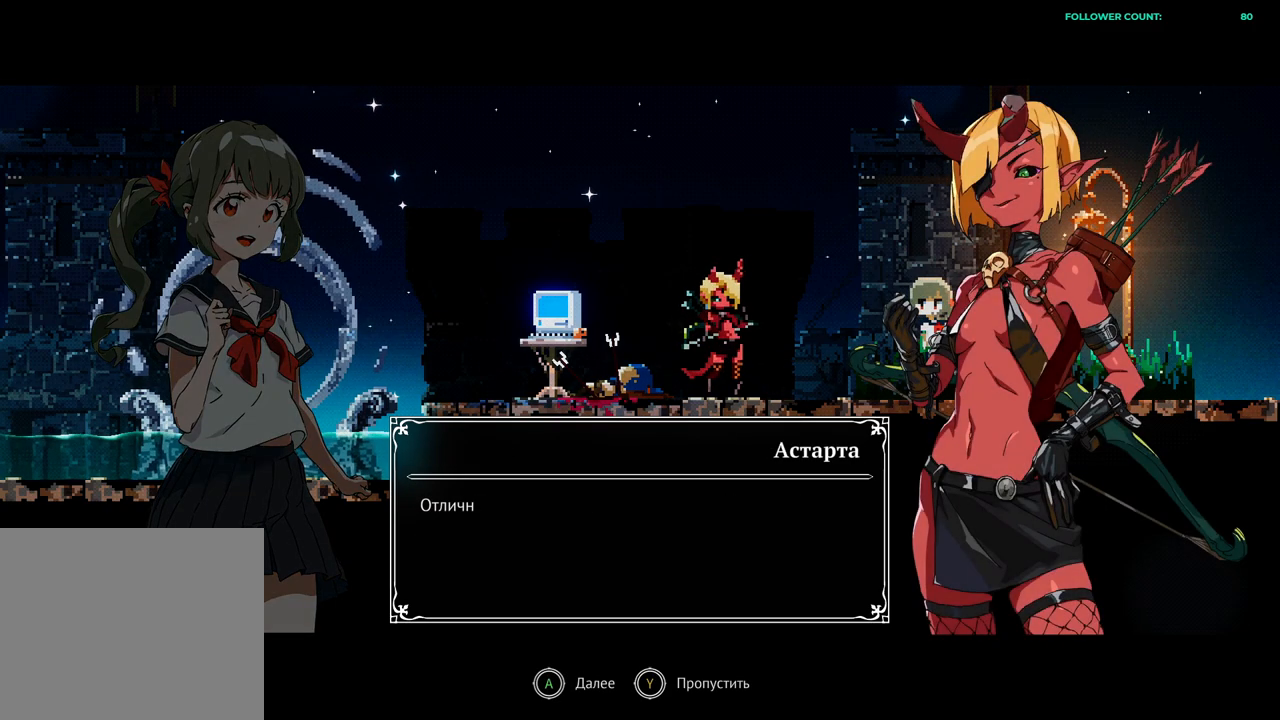
Gameplay with a controller (PlayStation layout); each line is a JSON object with the inputs held at the frame after it. "events" lists button and stick changes between this image and that frame as [ms after this image, input, new state], when the widget could be followed in between. Not read: L1 L3 R1 R3 SELECT START TOUCHPAD.
{"buttons": [], "left_stick": "center", "right_stick": "center", "events": [[83, "CROSS", "down"], [183, "CROSS", "up"]]}
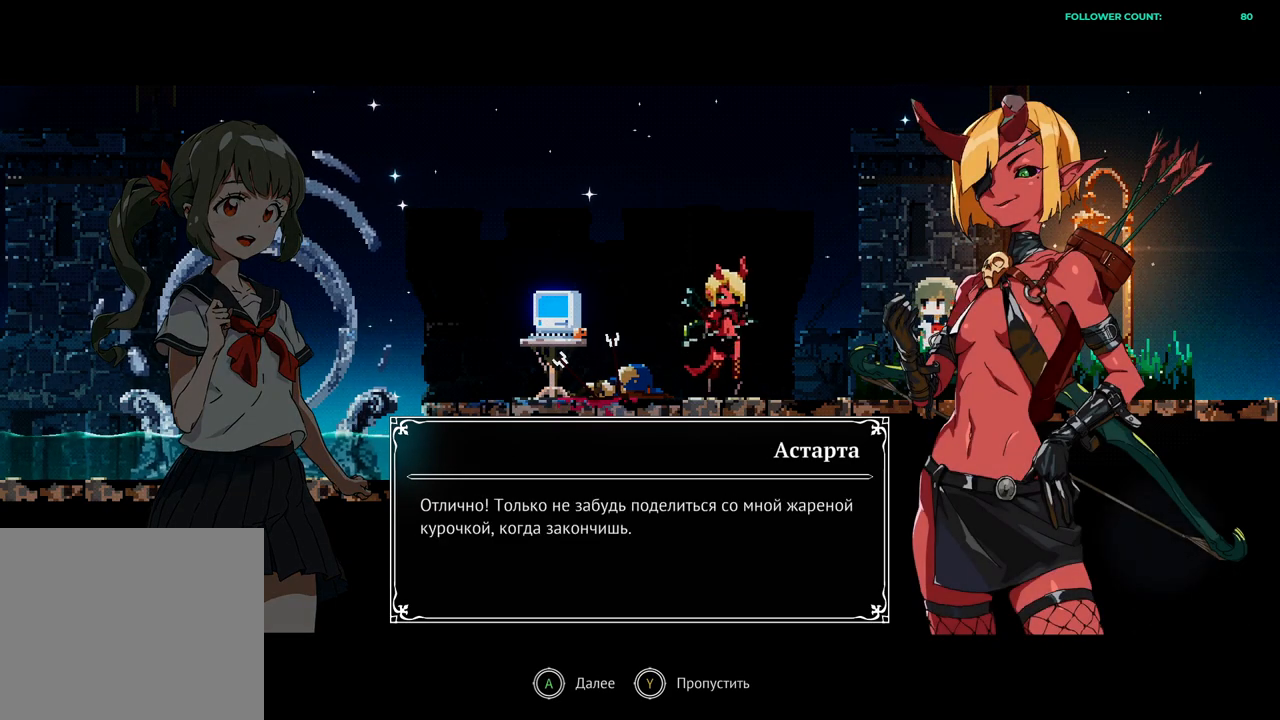
{"buttons": [], "left_stick": "center", "right_stick": "center", "events": []}
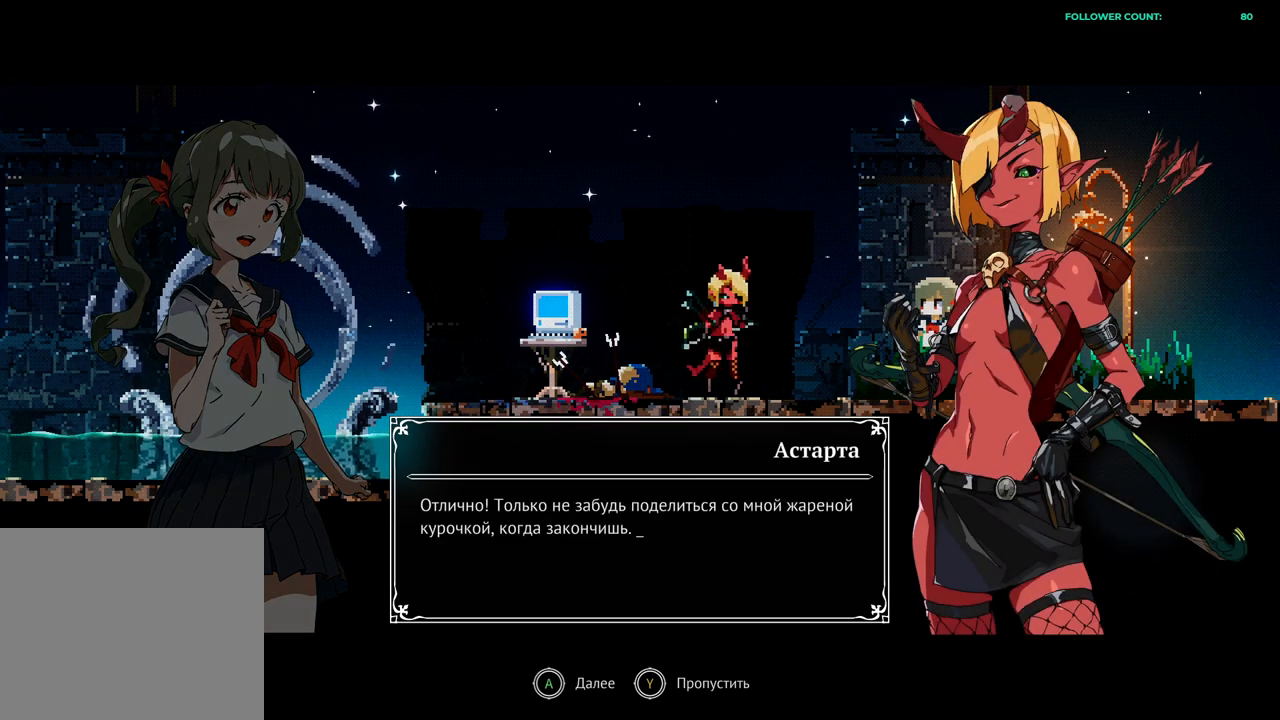
{"buttons": [], "left_stick": "center", "right_stick": "center", "events": []}
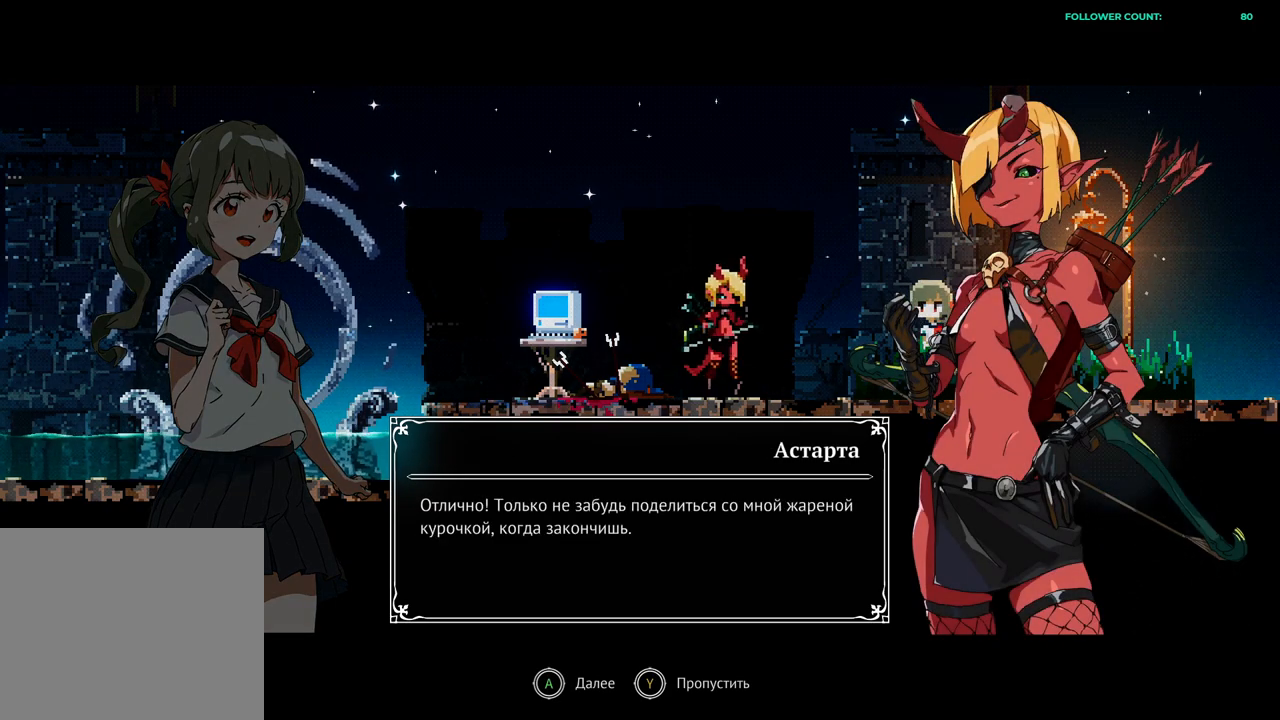
{"buttons": [], "left_stick": "center", "right_stick": "center", "events": []}
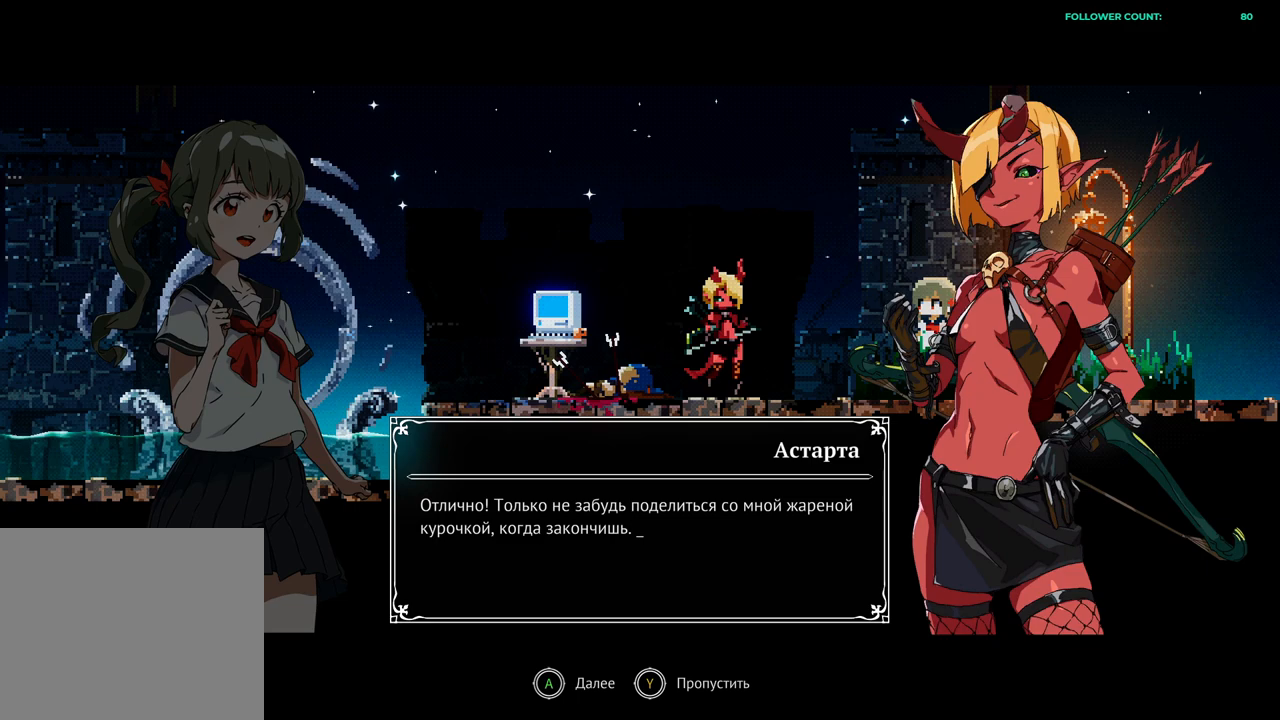
{"buttons": [], "left_stick": "center", "right_stick": "center", "events": [[383, "CROSS", "down"], [483, "CROSS", "up"]]}